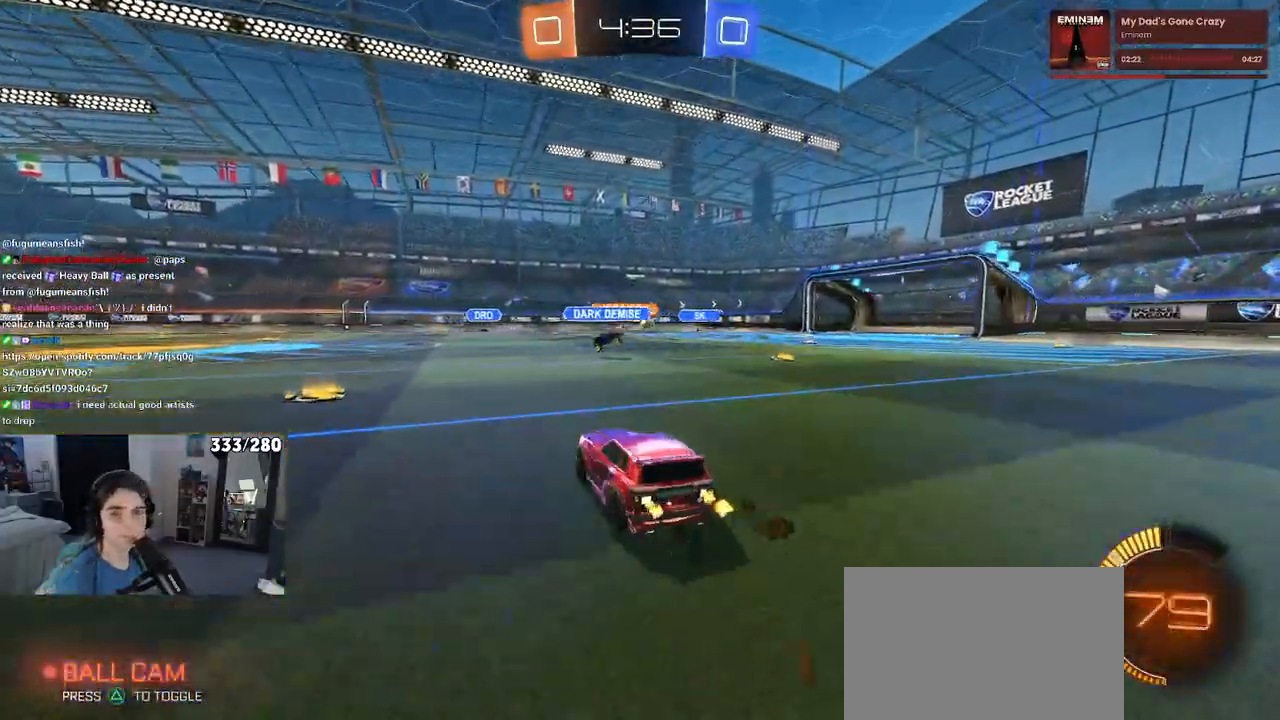
Gameplay with a controller (PlayStation layout); each line is a JSON object with the inputs held at the frame after it. "events" lists button and stick changes between this image and that frame as [ms after this image, input, new state], when the widget could be followed in between. Not read: R2.
{"buttons": [], "left_stick": "center", "right_stick": "center", "events": [[117, "SQUARE", "up"], [200, "left_stick", "center"]]}
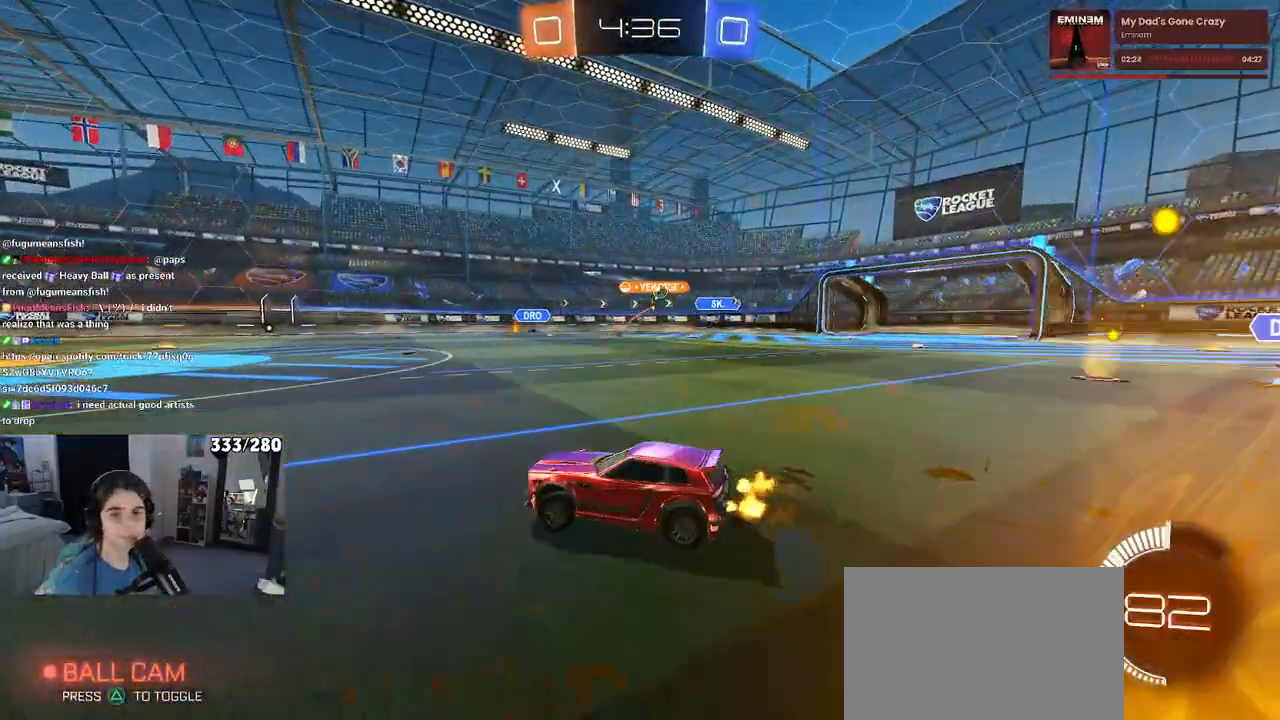
{"buttons": ["SQUARE"], "left_stick": "right", "right_stick": "center", "events": [[400, "left_stick", "right"], [450, "SQUARE", "down"]]}
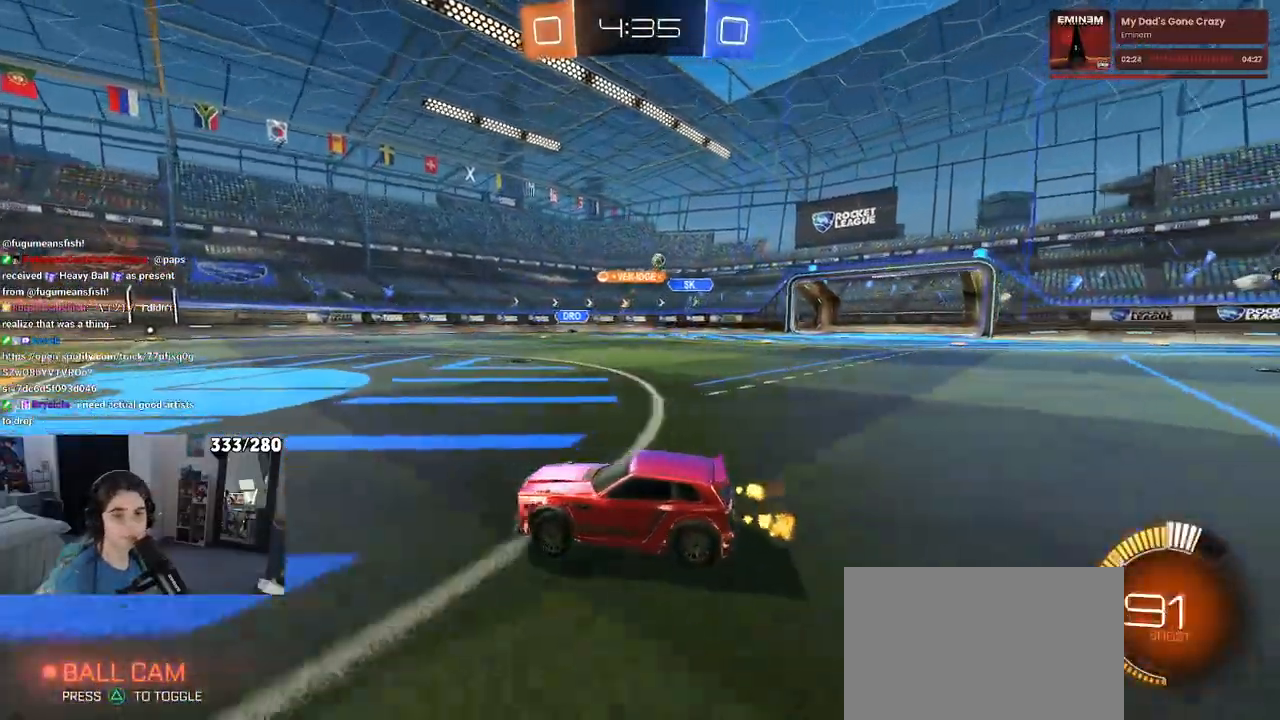
{"buttons": [], "left_stick": "center", "right_stick": "center", "events": [[83, "SQUARE", "up"], [467, "left_stick", "center"]]}
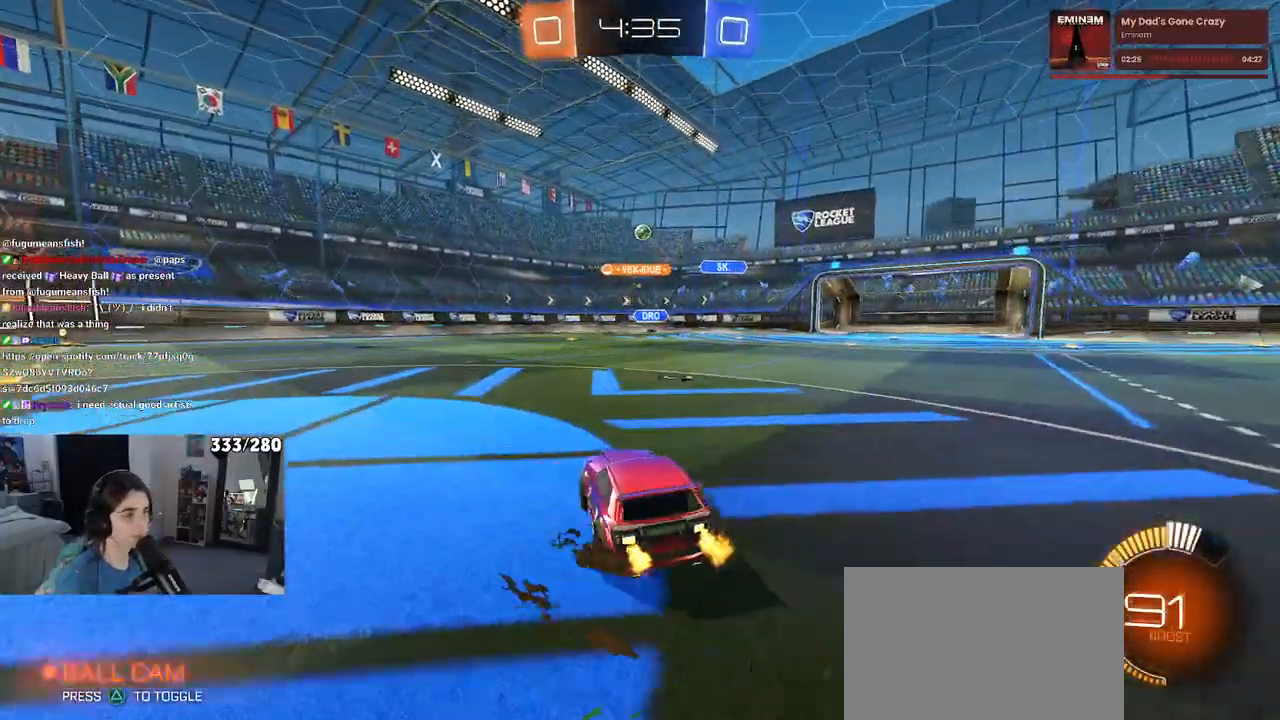
{"buttons": ["R1"], "left_stick": "center", "right_stick": "center", "events": [[33, "left_stick", "left"], [333, "left_stick", "center"], [450, "R1", "down"]]}
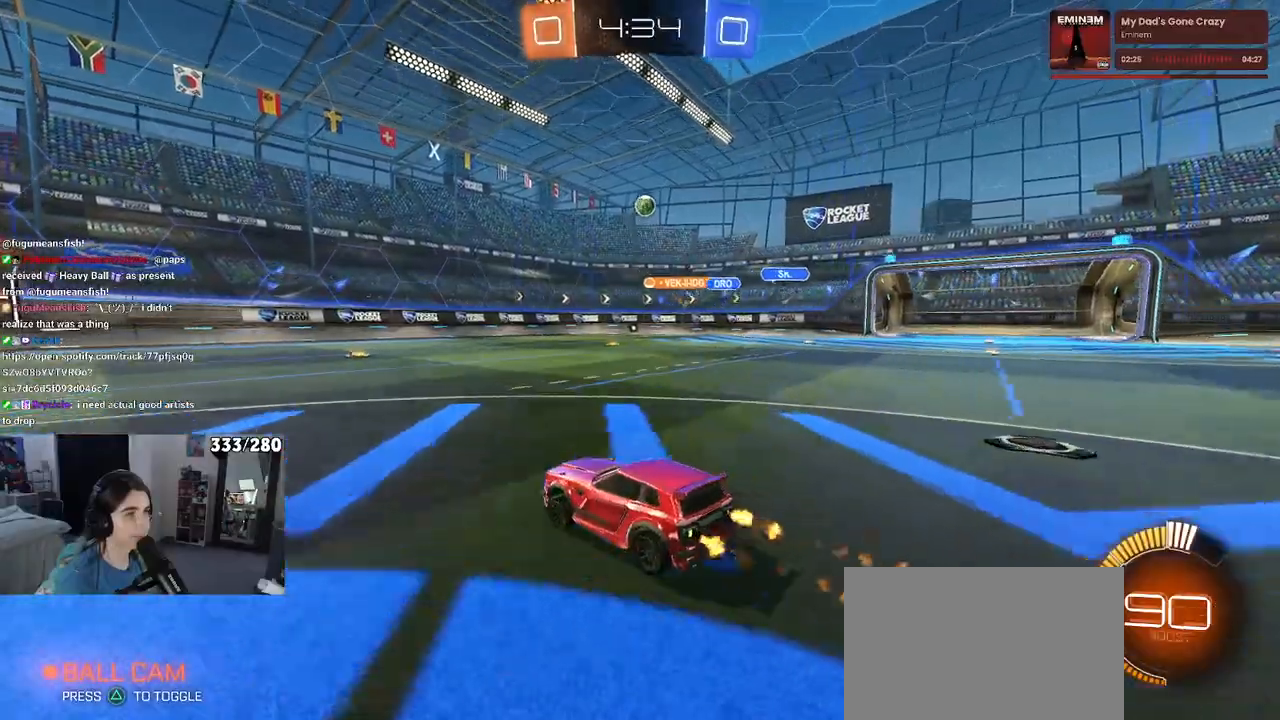
{"buttons": [], "left_stick": "right", "right_stick": "center", "events": [[133, "left_stick", "left"], [267, "R1", "up"], [433, "left_stick", "center"], [483, "left_stick", "right"]]}
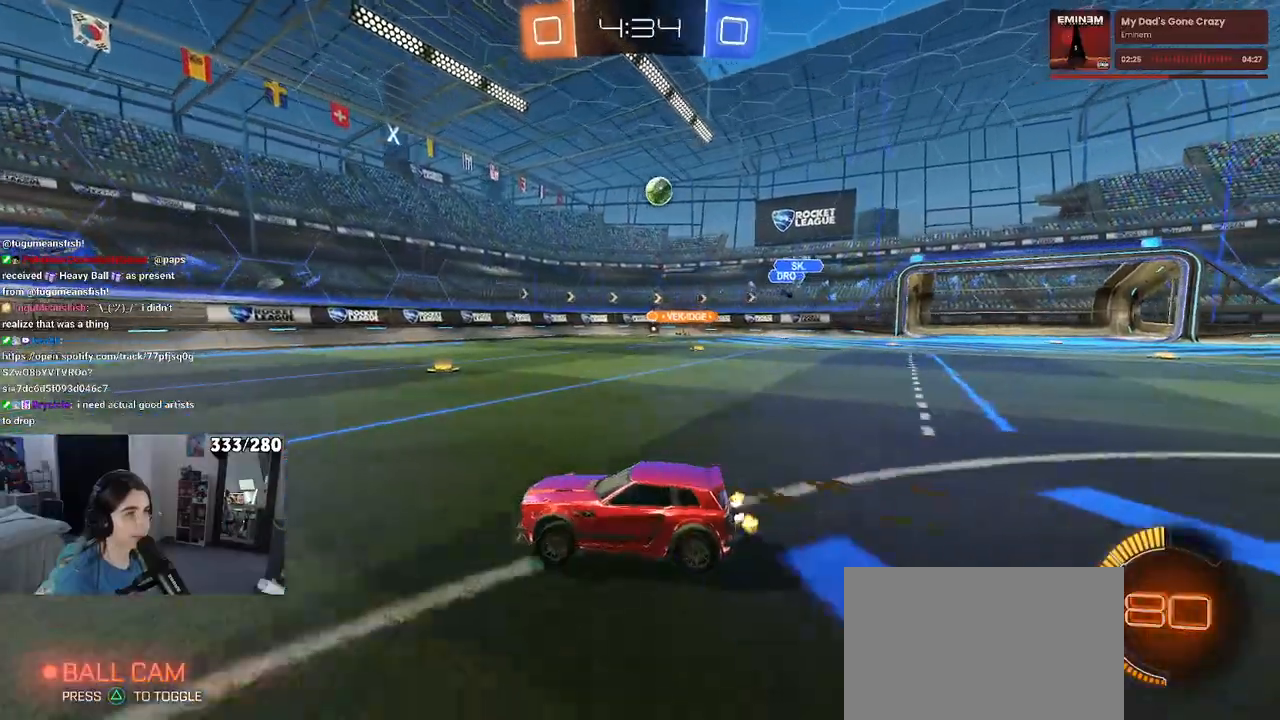
{"buttons": [], "left_stick": "right", "right_stick": "center", "events": [[17, "SQUARE", "down"], [167, "SQUARE", "up"]]}
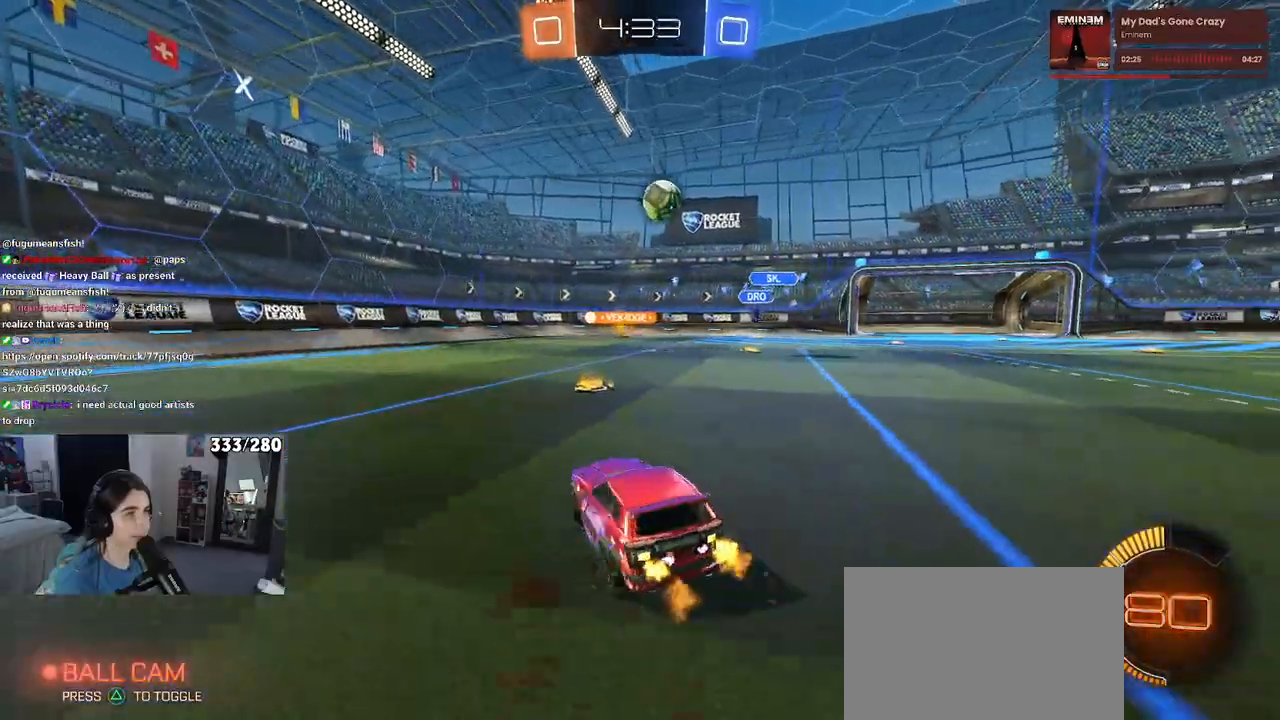
{"buttons": [], "left_stick": "left", "right_stick": "center", "events": [[183, "L2", "down"], [283, "left_stick", "center"], [333, "left_stick", "left"], [350, "L2", "up"]]}
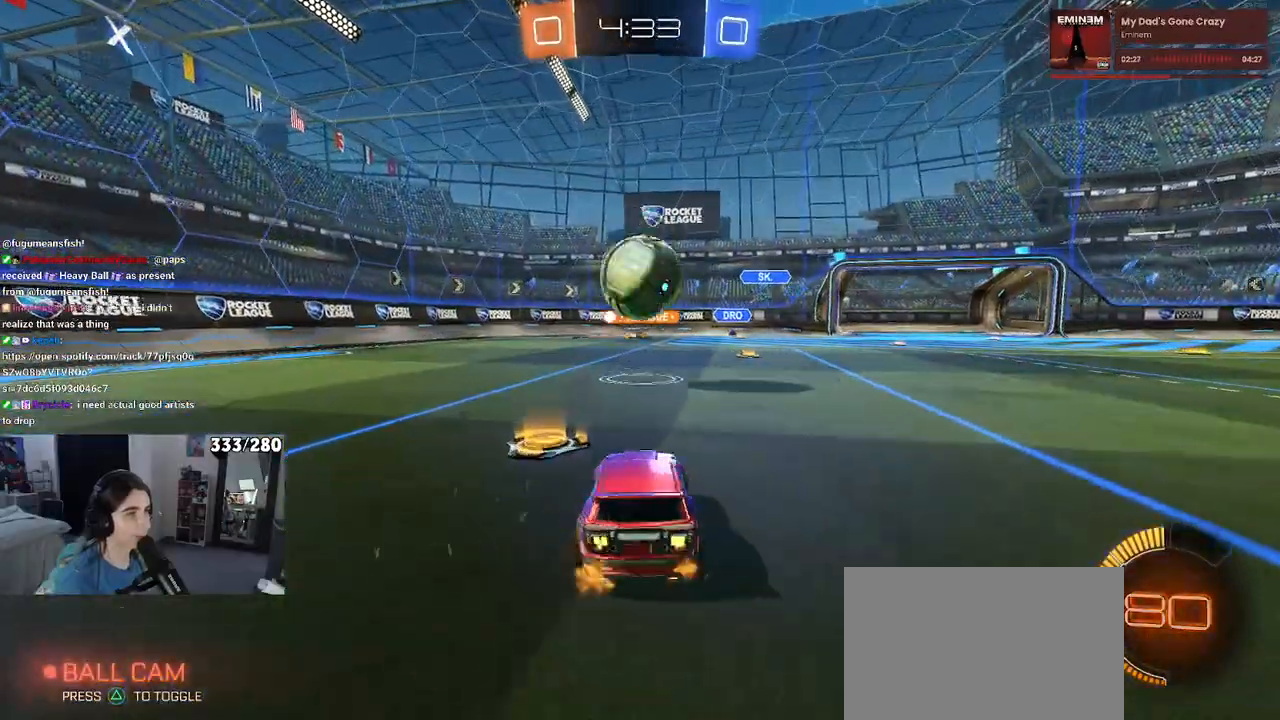
{"buttons": ["L1", "R1"], "left_stick": "up-right", "right_stick": "center", "events": [[67, "CROSS", "down"], [67, "left_stick", "down"], [117, "left_stick", "down-right"], [233, "CROSS", "up"], [250, "left_stick", "center"], [267, "CROSS", "down"], [317, "left_stick", "right"], [350, "R1", "down"], [383, "L1", "down"], [433, "left_stick", "up-right"], [450, "CROSS", "up"]]}
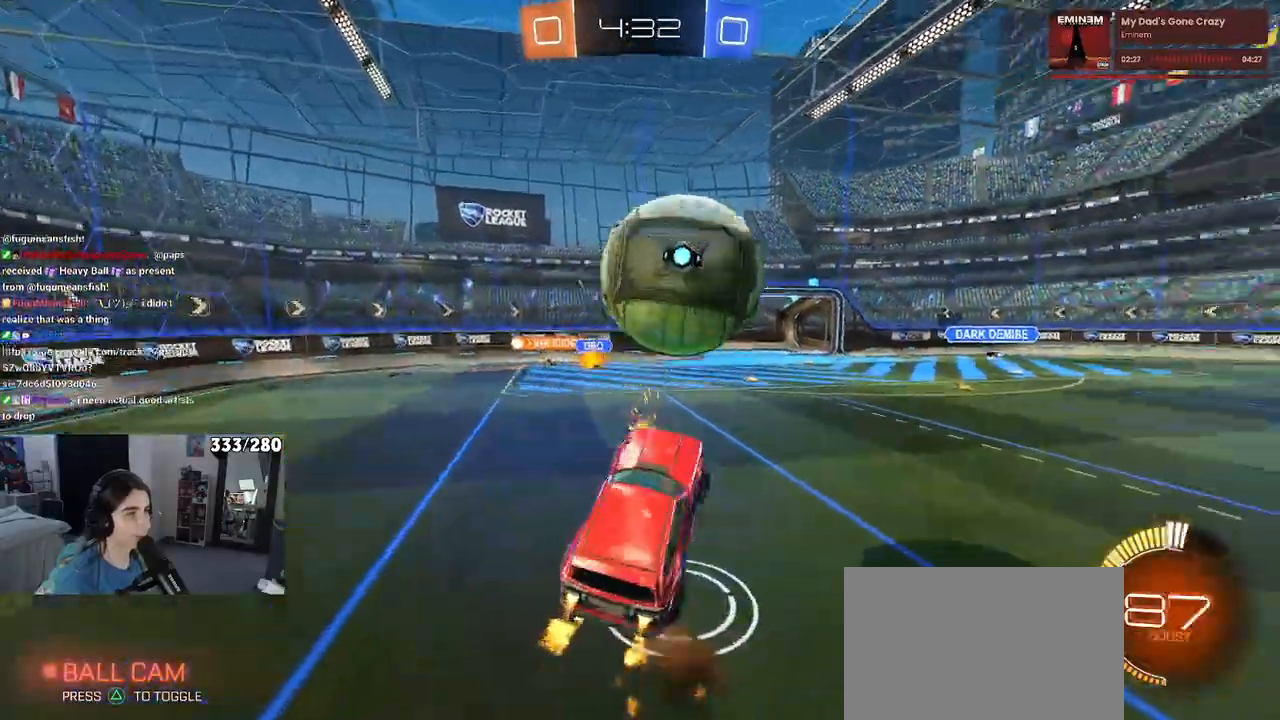
{"buttons": ["L1", "R1"], "left_stick": "right", "right_stick": "center", "events": [[17, "left_stick", "up"], [217, "left_stick", "down-left"], [400, "left_stick", "down-right"], [450, "left_stick", "right"]]}
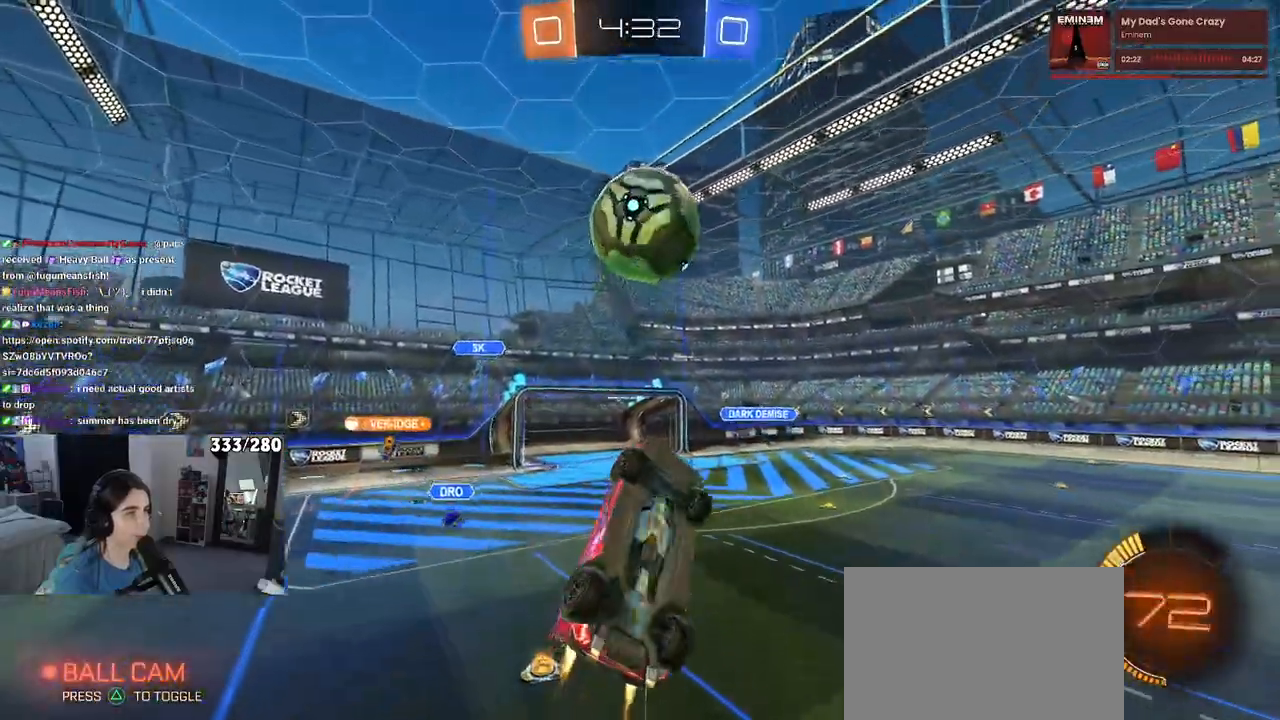
{"buttons": ["L1", "R1"], "left_stick": "down", "right_stick": "center", "events": [[133, "left_stick", "up"], [300, "left_stick", "down-left"], [467, "left_stick", "down"]]}
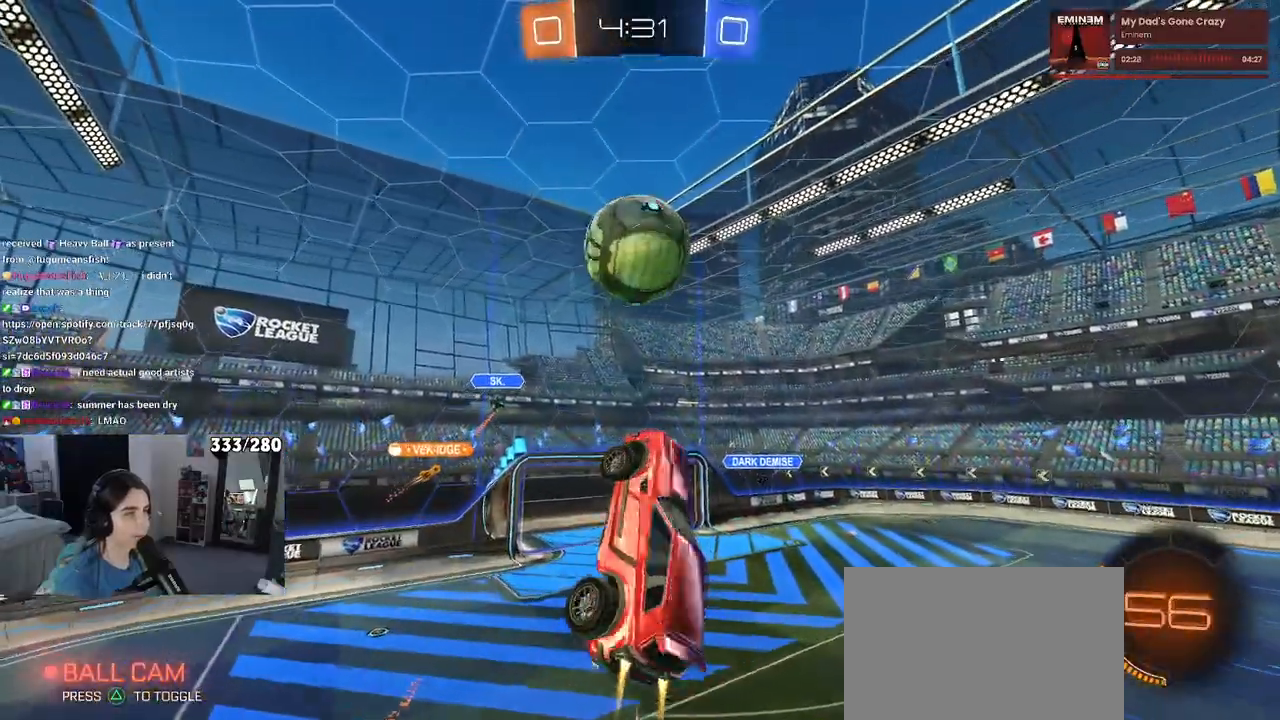
{"buttons": ["L1"], "left_stick": "right", "right_stick": "center", "events": [[17, "left_stick", "down-right"], [83, "left_stick", "center"], [233, "left_stick", "up-left"], [267, "R1", "up"], [483, "left_stick", "right"]]}
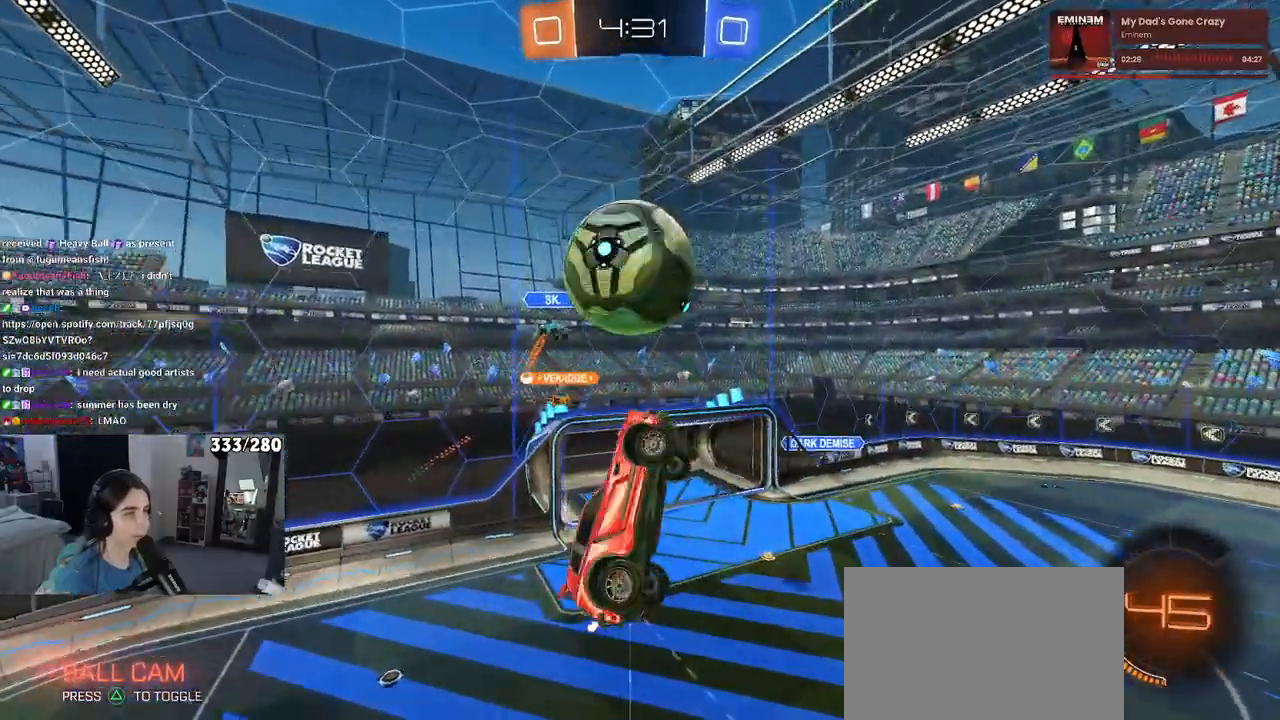
{"buttons": ["L1"], "left_stick": "right", "right_stick": "center", "events": [[67, "R1", "down"], [200, "R1", "up"]]}
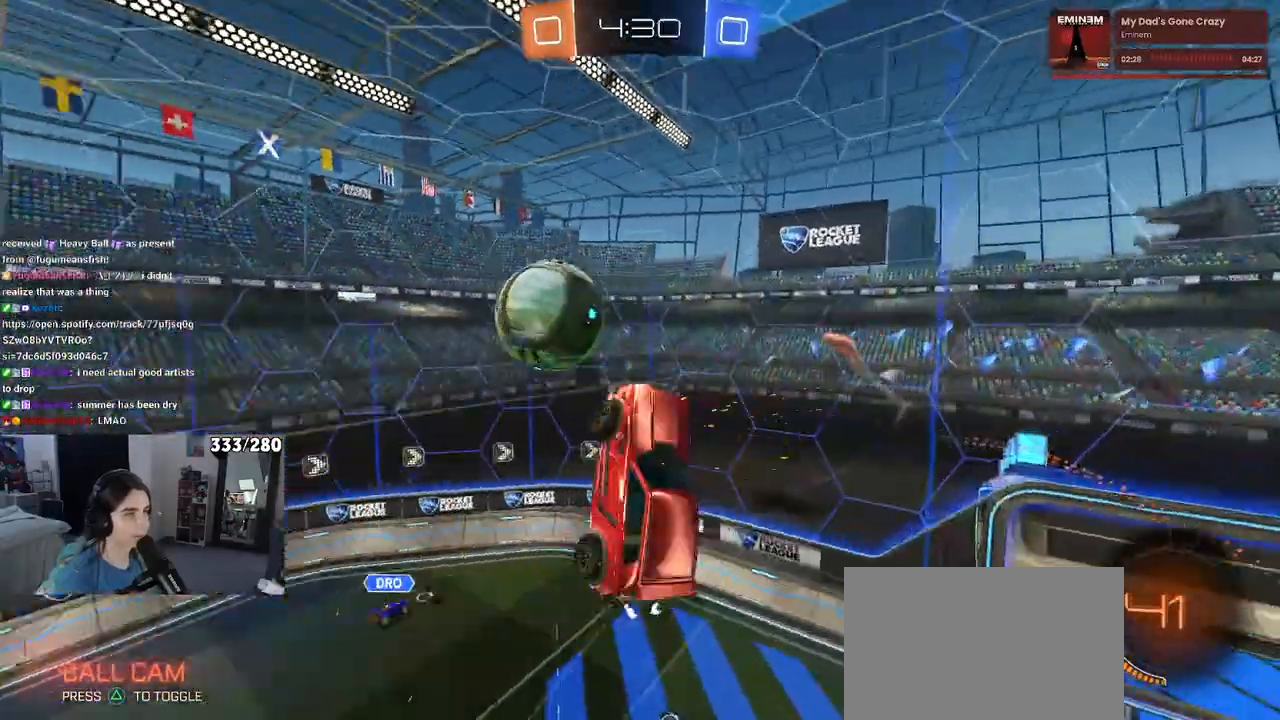
{"buttons": ["L1"], "left_stick": "up-left", "right_stick": "center", "events": [[67, "left_stick", "up"], [150, "left_stick", "up-left"]]}
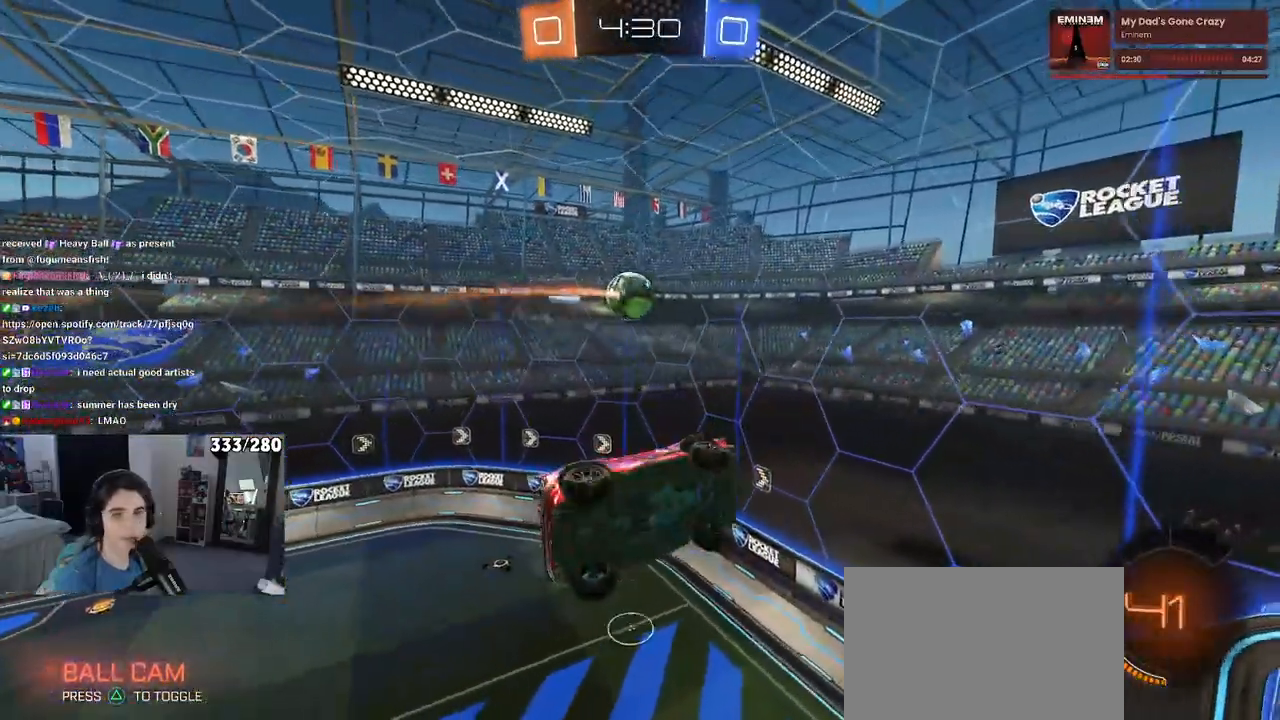
{"buttons": ["SQUARE", "R1"], "left_stick": "left", "right_stick": "center", "events": [[33, "left_stick", "left"], [83, "L1", "up"], [433, "R1", "down"], [433, "SQUARE", "down"]]}
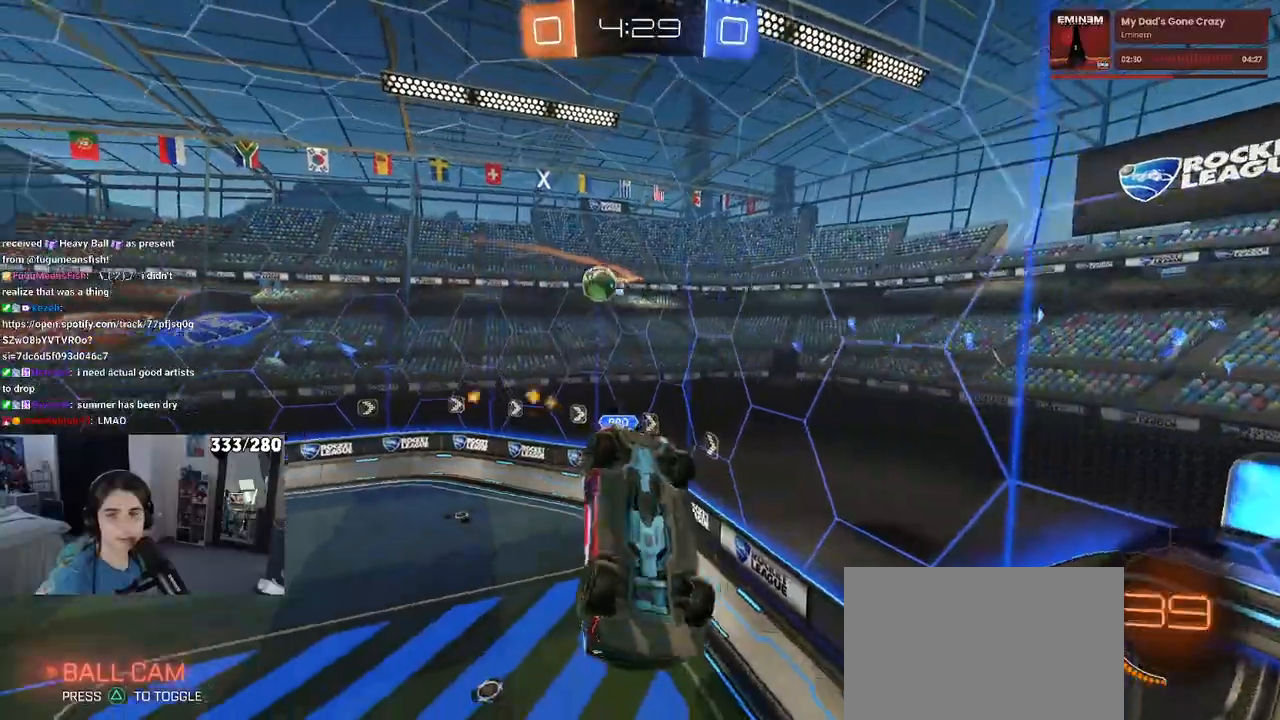
{"buttons": ["R1"], "left_stick": "center", "right_stick": "center", "events": [[300, "left_stick", "center"], [350, "SQUARE", "up"]]}
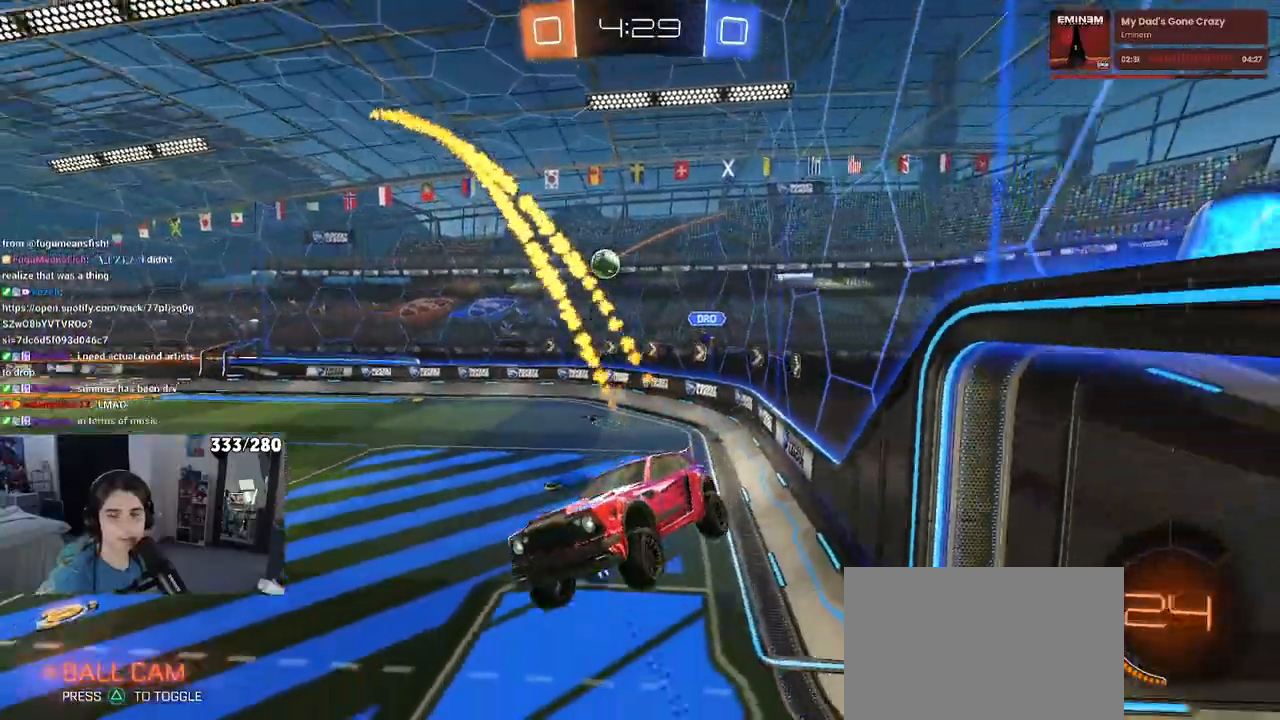
{"buttons": [], "left_stick": "right", "right_stick": "center", "events": [[283, "R1", "up"], [400, "left_stick", "right"]]}
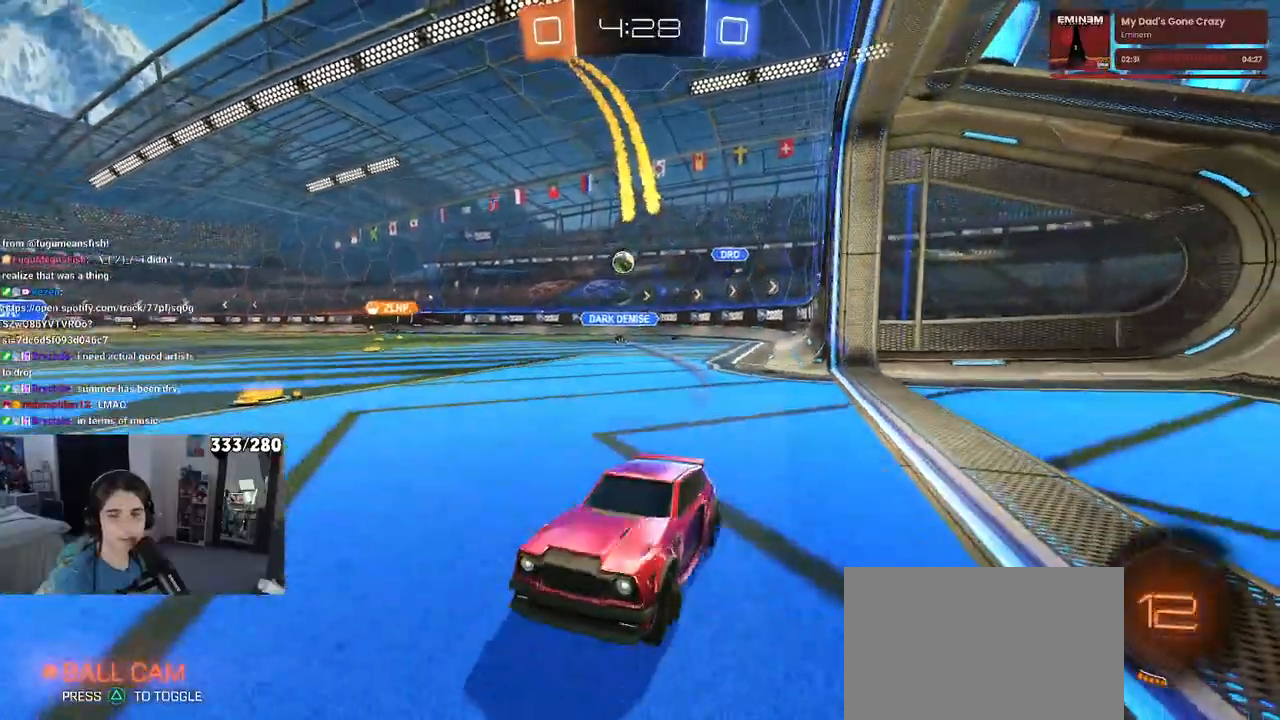
{"buttons": ["CROSS", "R1"], "left_stick": "right", "right_stick": "center", "events": [[100, "R1", "down"], [233, "left_stick", "center"], [283, "left_stick", "left"], [383, "left_stick", "center"], [433, "left_stick", "right"], [467, "CROSS", "down"]]}
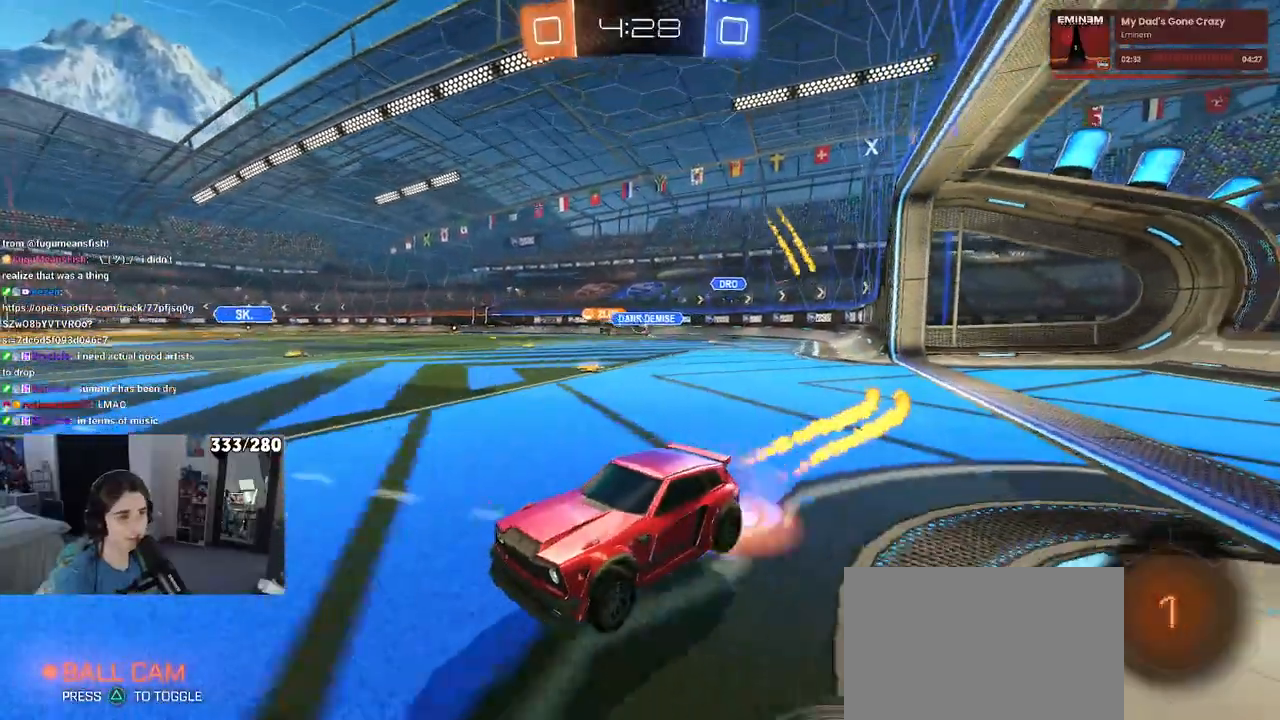
{"buttons": ["SQUARE"], "left_stick": "down-left", "right_stick": "center", "events": [[50, "CROSS", "up"], [50, "left_stick", "up-left"], [117, "CROSS", "down"], [167, "SQUARE", "down"], [183, "left_stick", "down-left"], [200, "CROSS", "up"], [483, "R1", "up"]]}
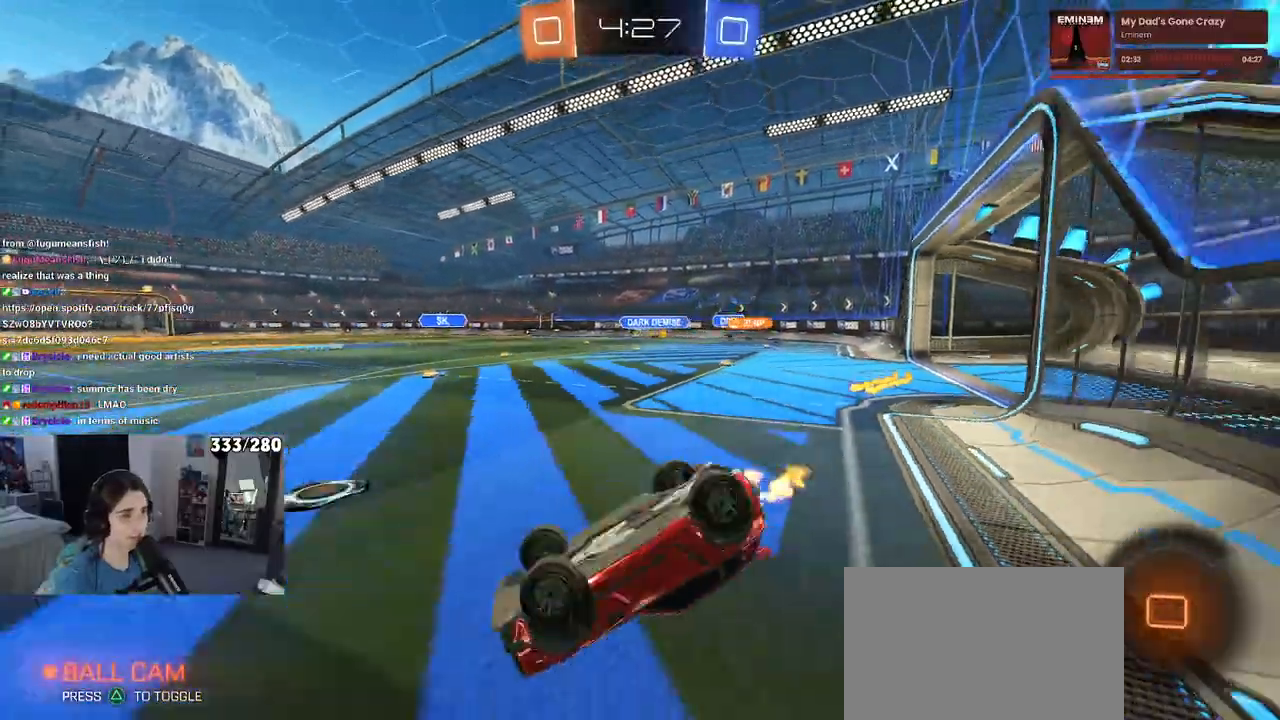
{"buttons": [], "left_stick": "right", "right_stick": "center", "events": [[333, "SQUARE", "up"], [483, "left_stick", "right"]]}
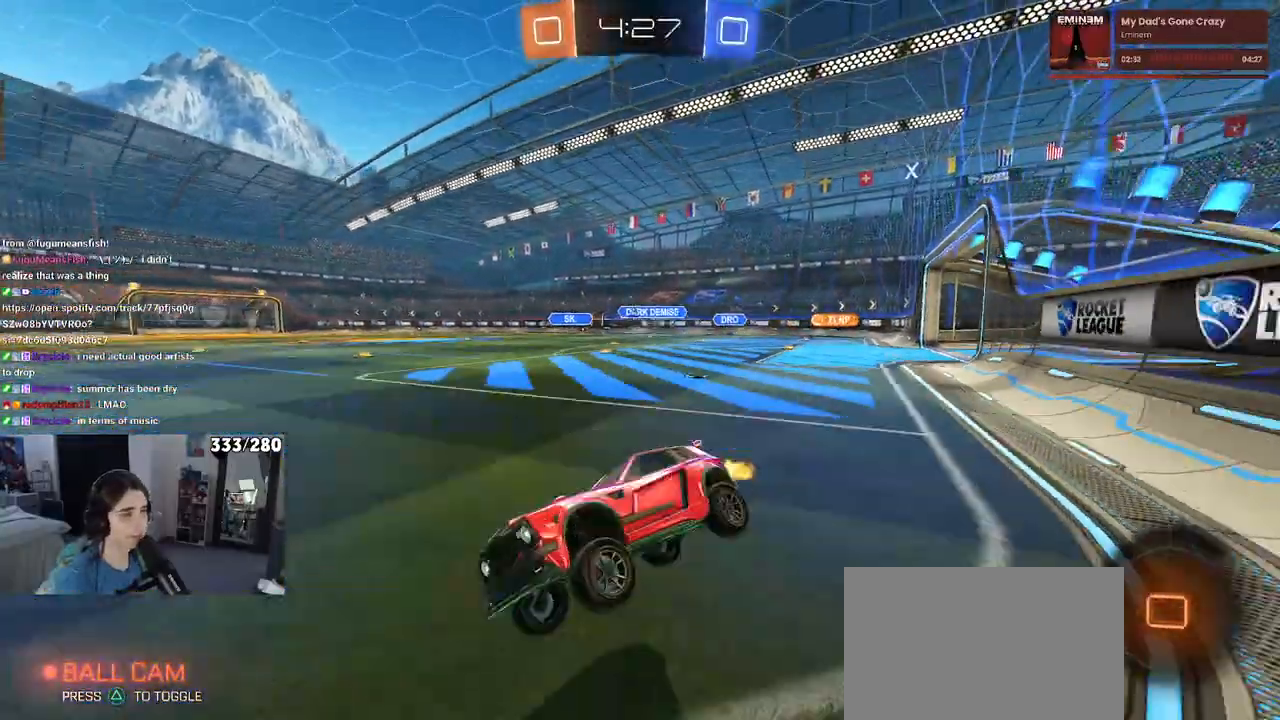
{"buttons": [], "left_stick": "center", "right_stick": "center", "events": [[250, "TRIANGLE", "down"], [333, "TRIANGLE", "up"], [400, "TRIANGLE", "down"], [450, "TRIANGLE", "up"], [500, "left_stick", "center"]]}
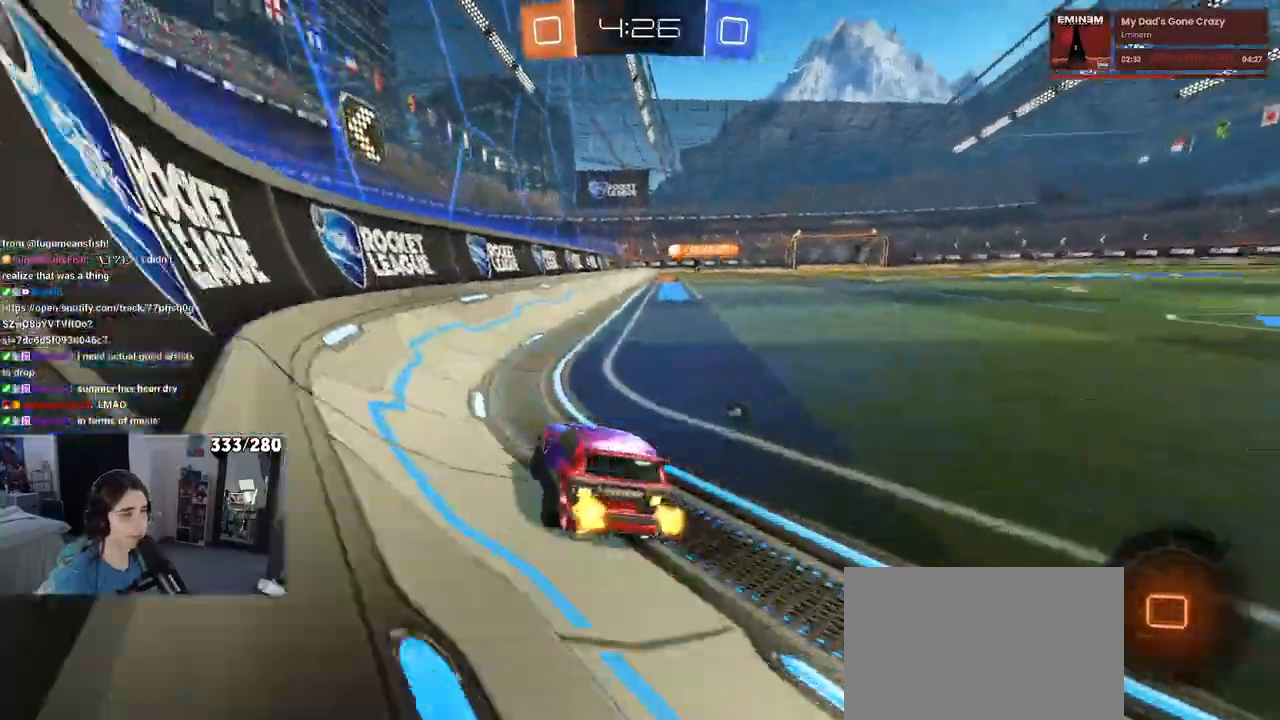
{"buttons": ["CROSS"], "left_stick": "up", "right_stick": "center", "events": [[83, "TRIANGLE", "down"], [133, "TRIANGLE", "up"], [183, "left_stick", "down-right"], [450, "CROSS", "down"], [467, "left_stick", "up"]]}
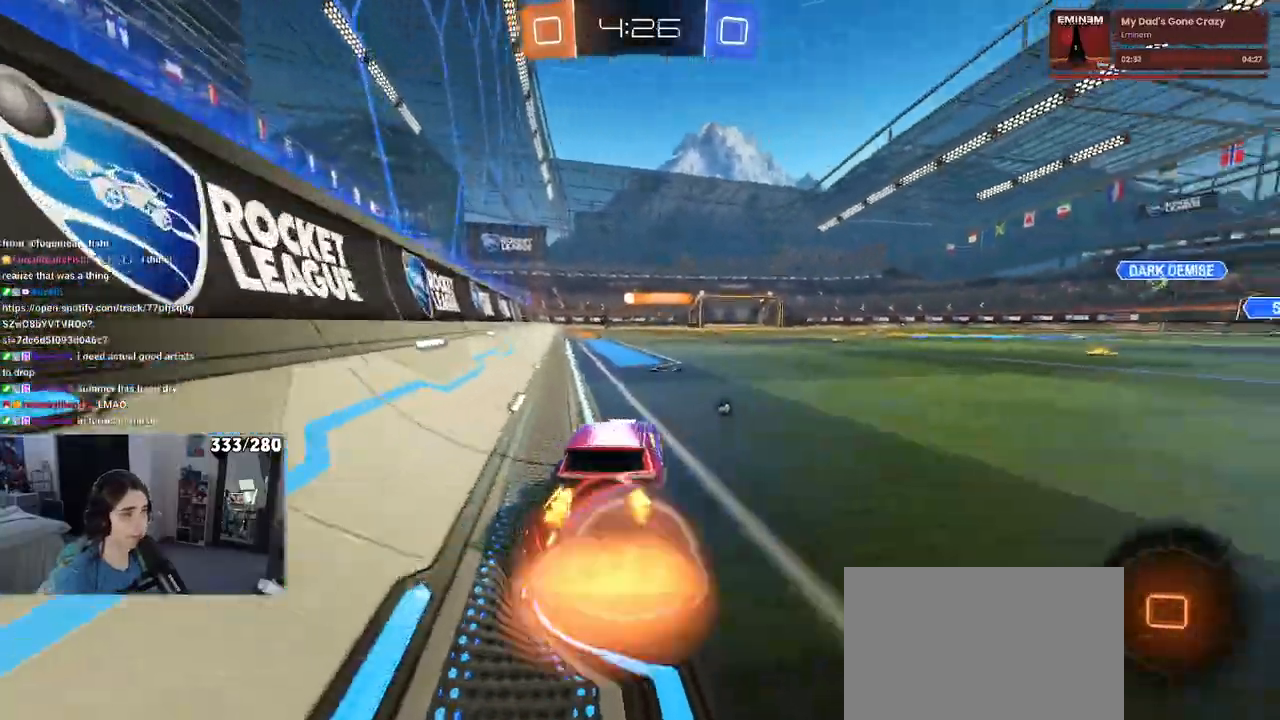
{"buttons": ["SQUARE"], "left_stick": "down-left", "right_stick": "center", "events": [[17, "TRIANGLE", "down"], [50, "CROSS", "up"], [100, "CROSS", "down"], [150, "SQUARE", "down"], [150, "TRIANGLE", "up"], [183, "CROSS", "up"], [183, "left_stick", "down"], [500, "left_stick", "down-left"]]}
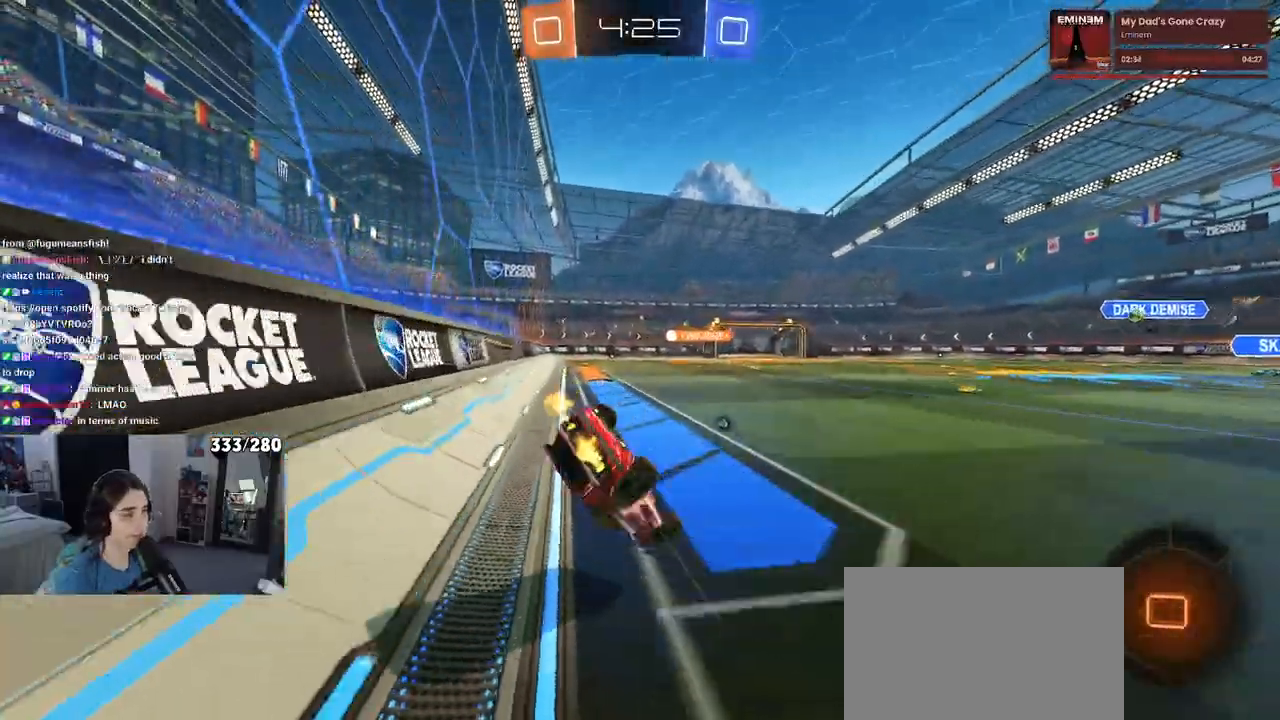
{"buttons": ["SQUARE"], "left_stick": "down-left", "right_stick": "center", "events": []}
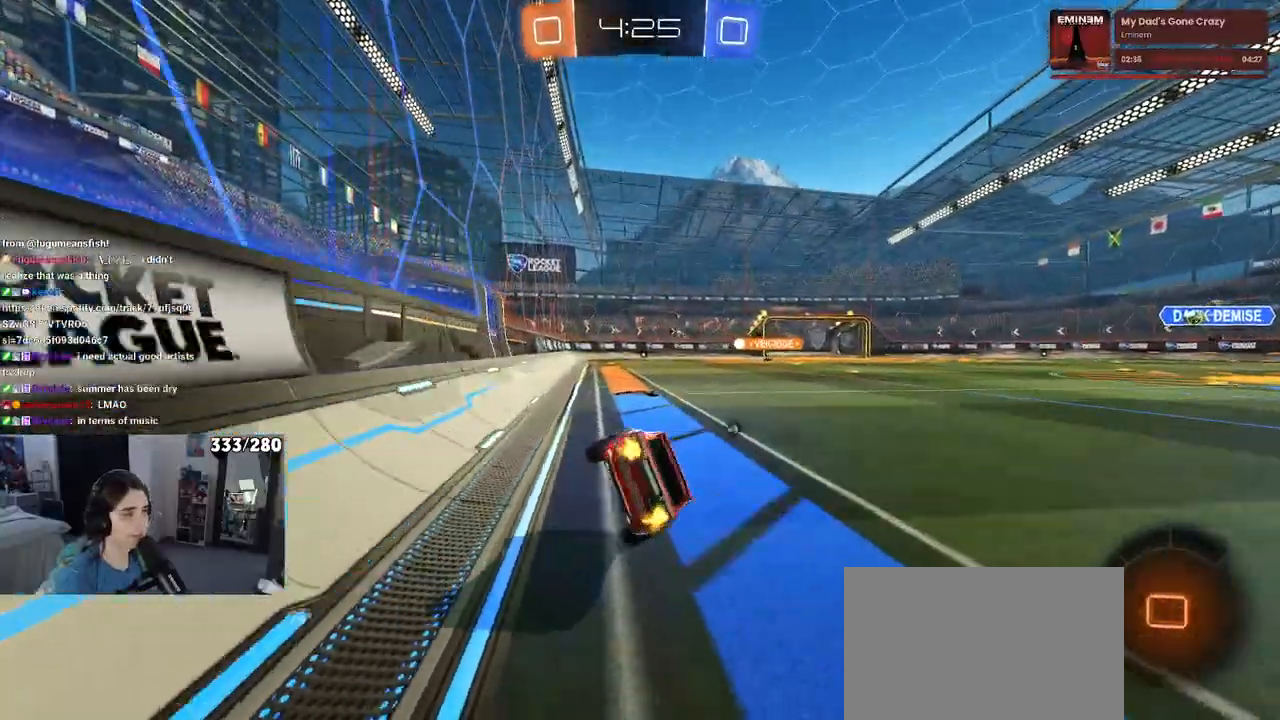
{"buttons": [], "left_stick": "down", "right_stick": "center", "events": [[67, "SQUARE", "up"], [133, "left_stick", "down"], [217, "CROSS", "down"], [283, "CROSS", "up"]]}
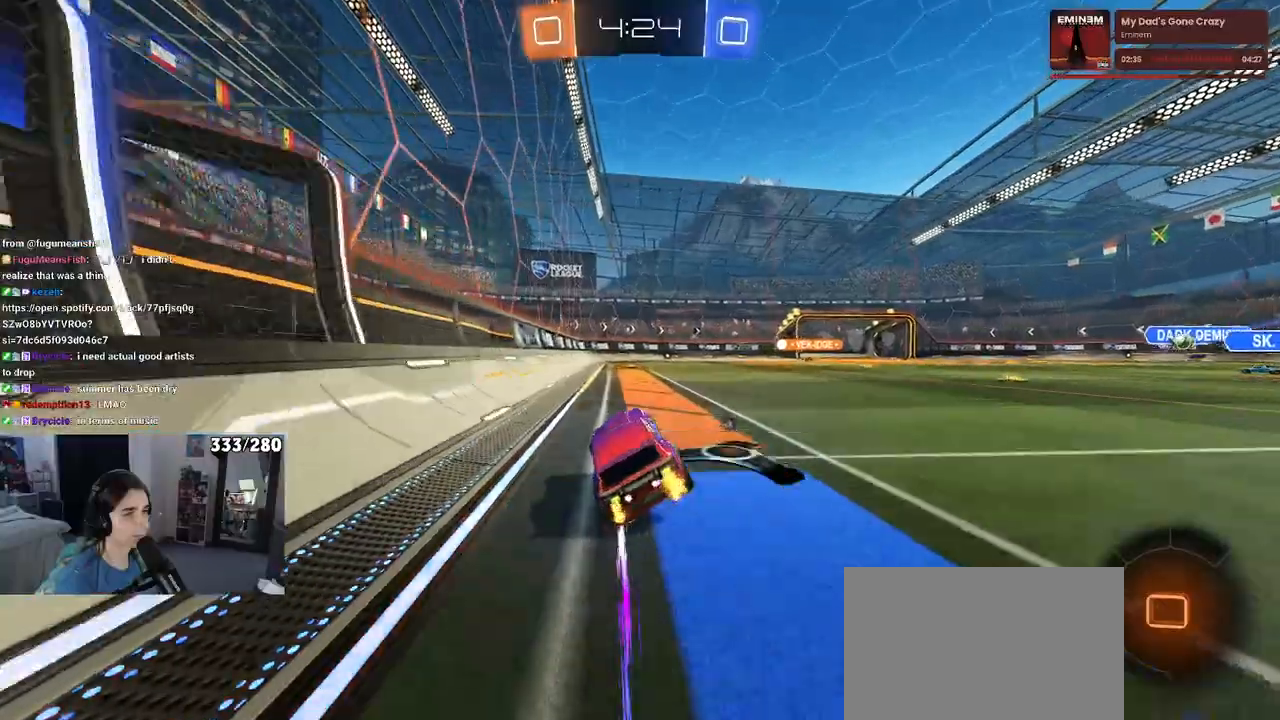
{"buttons": [], "left_stick": "center", "right_stick": "center", "events": [[83, "left_stick", "up-right"], [100, "CROSS", "down"], [133, "CROSS", "up"], [217, "left_stick", "center"], [350, "left_stick", "left"], [417, "left_stick", "center"]]}
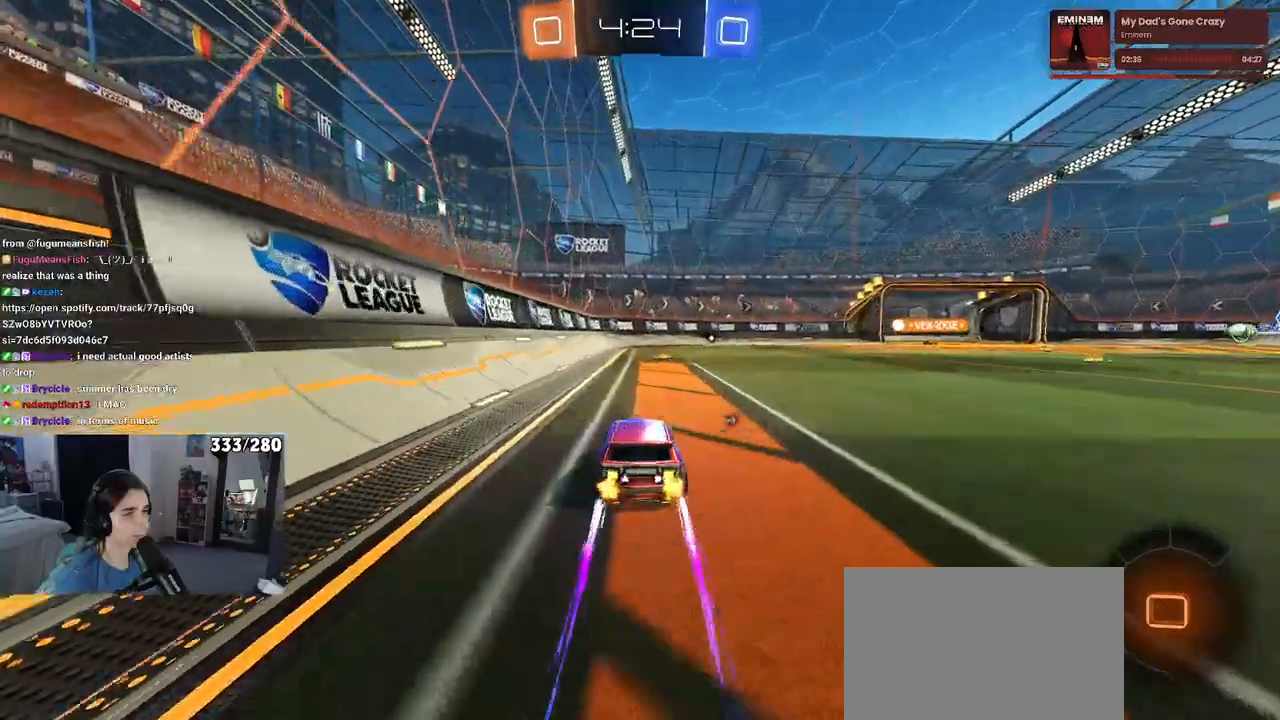
{"buttons": [], "left_stick": "center", "right_stick": "center", "events": [[33, "TRIANGLE", "down"], [167, "TRIANGLE", "up"], [200, "left_stick", "right"], [383, "left_stick", "center"]]}
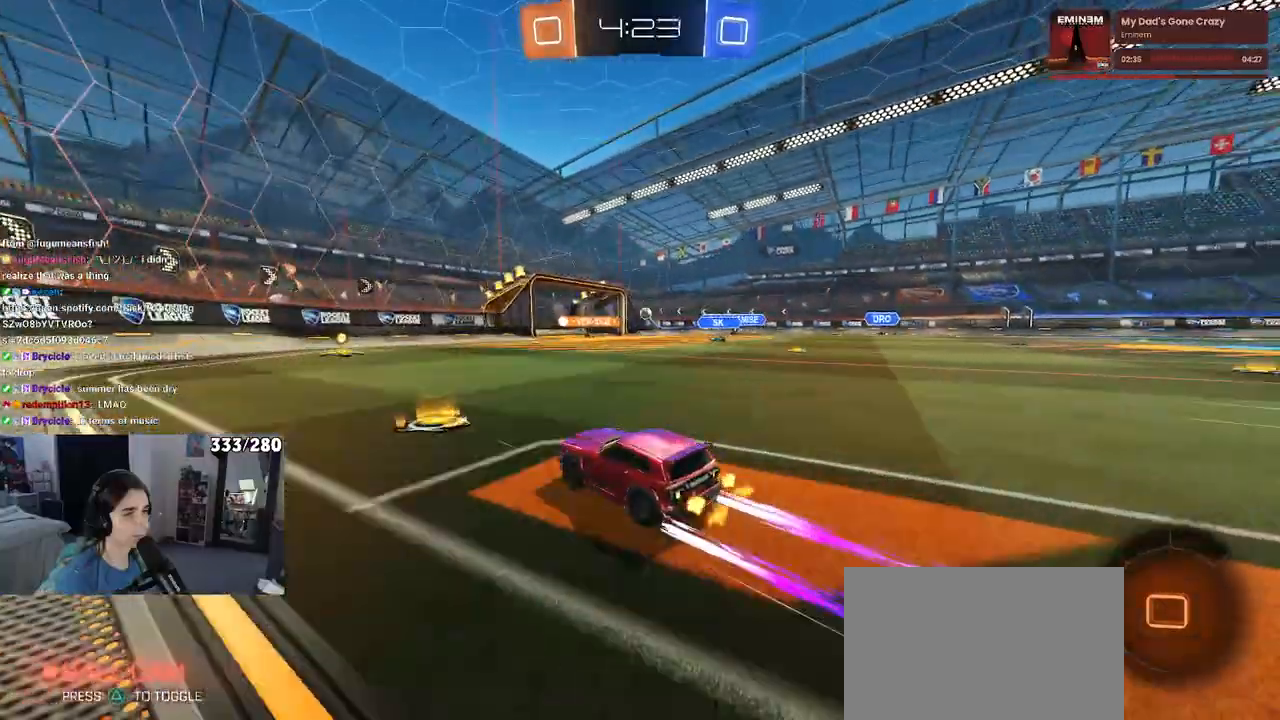
{"buttons": [], "left_stick": "center", "right_stick": "center", "events": []}
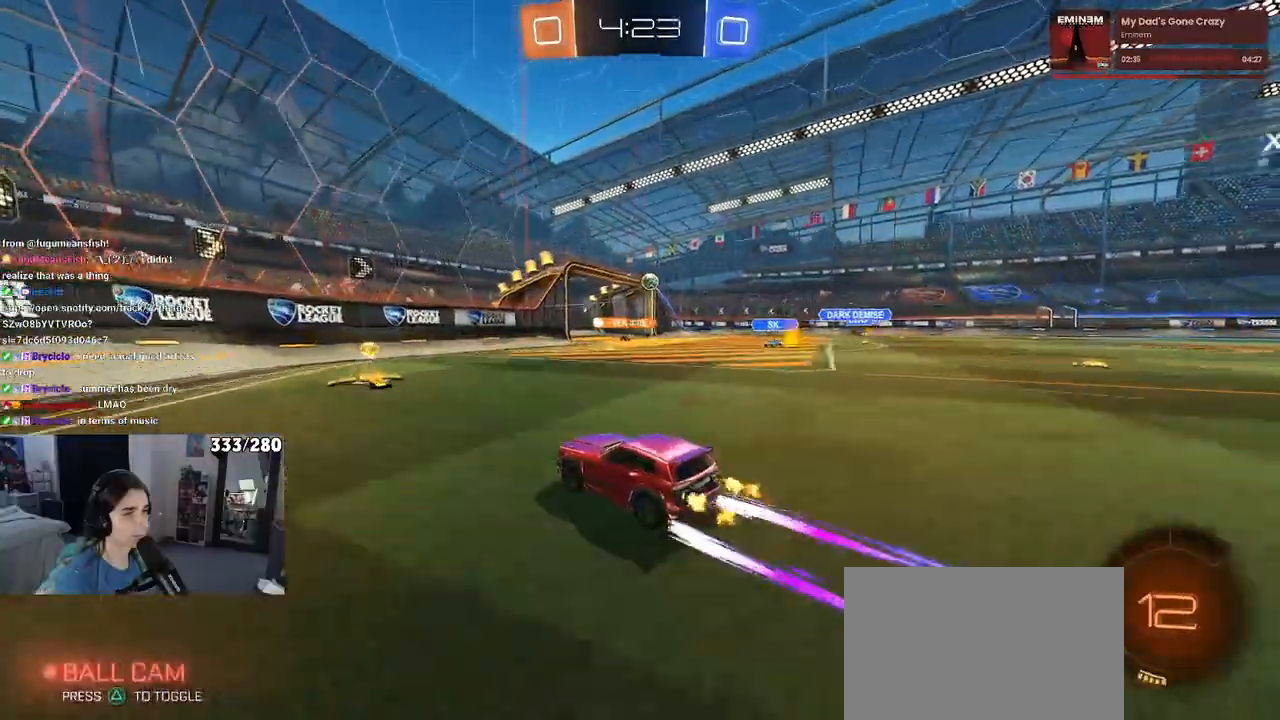
{"buttons": ["L2"], "left_stick": "center", "right_stick": "center", "events": [[83, "left_stick", "right"], [183, "left_stick", "center"], [400, "L2", "down"]]}
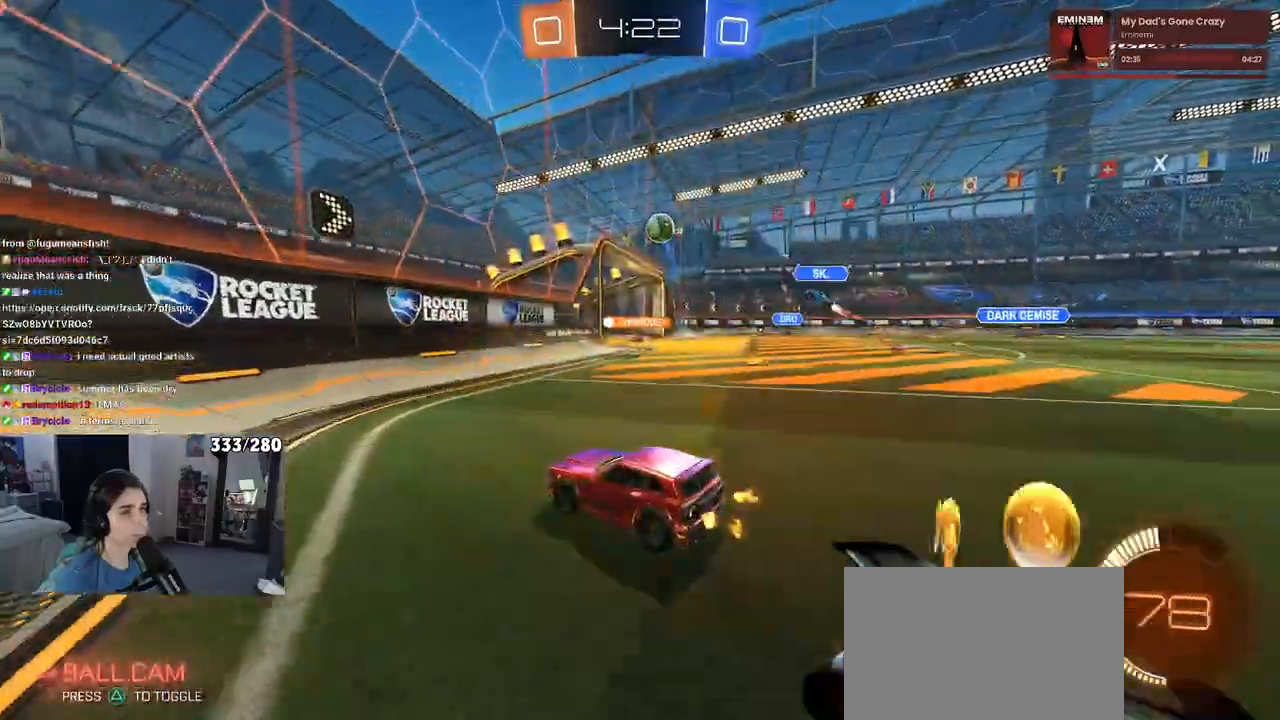
{"buttons": [], "left_stick": "left", "right_stick": "center", "events": [[233, "L2", "up"], [367, "left_stick", "left"]]}
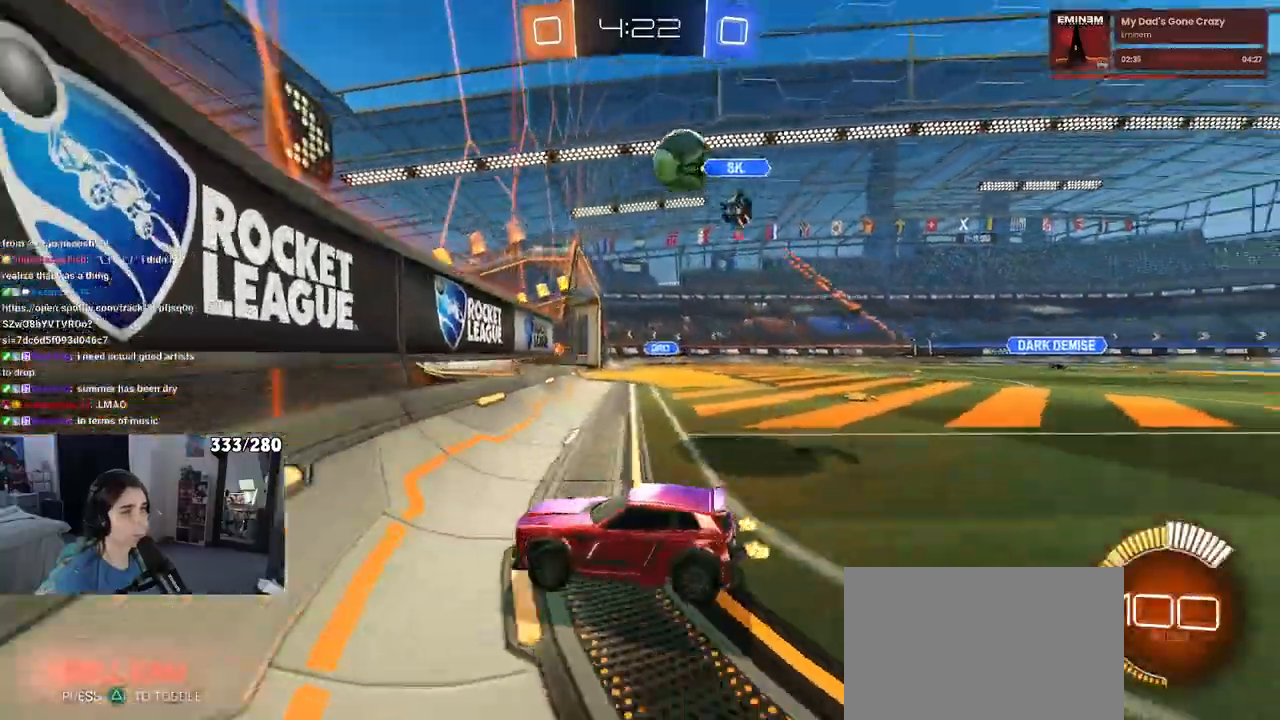
{"buttons": [], "left_stick": "left", "right_stick": "center", "events": [[50, "SQUARE", "down"], [167, "SQUARE", "up"]]}